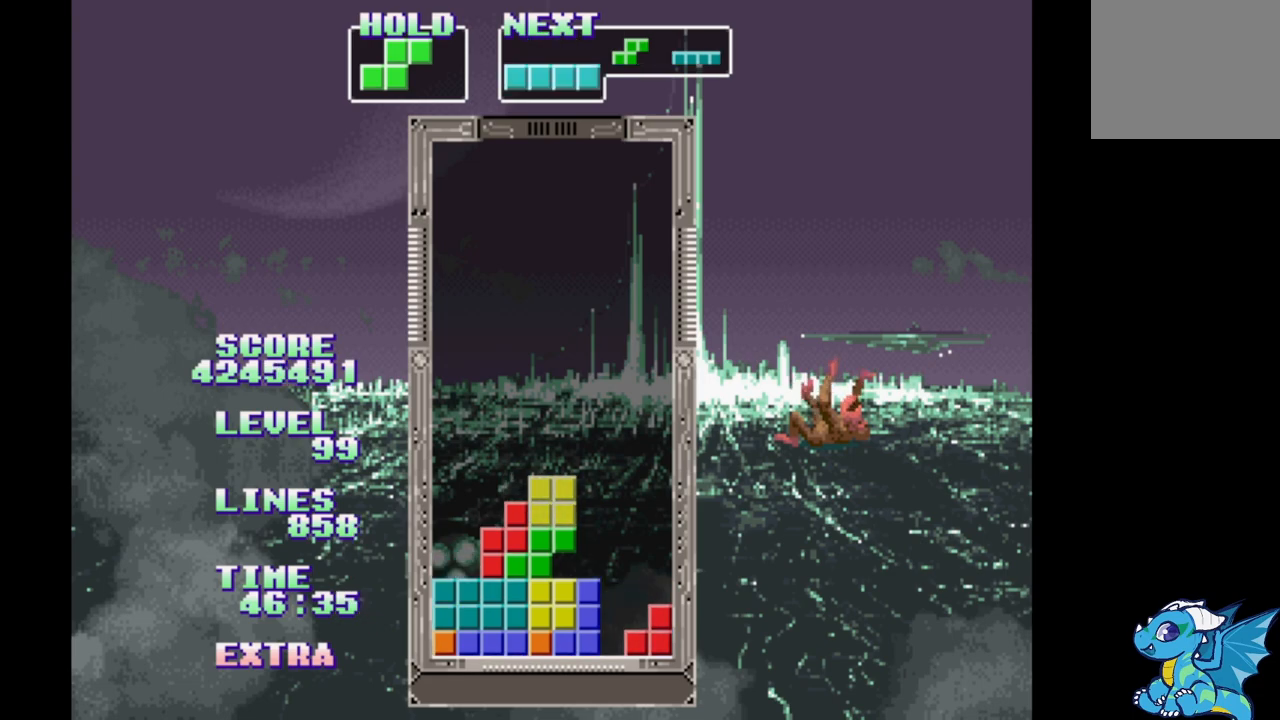
Gameplay with a controller (Xbox layout); each line is a JSON object with the inputs held at the frame after it. "events" lists button and stick changes between this image and that frame as [ms after this image, input, new state], when the widget could be followed in between. Not read: L2 L3 R2 R3 left_stick right_stick.
{"buttons": ["DPAD_RIGHT"], "events": [[83, "B", "up"]]}
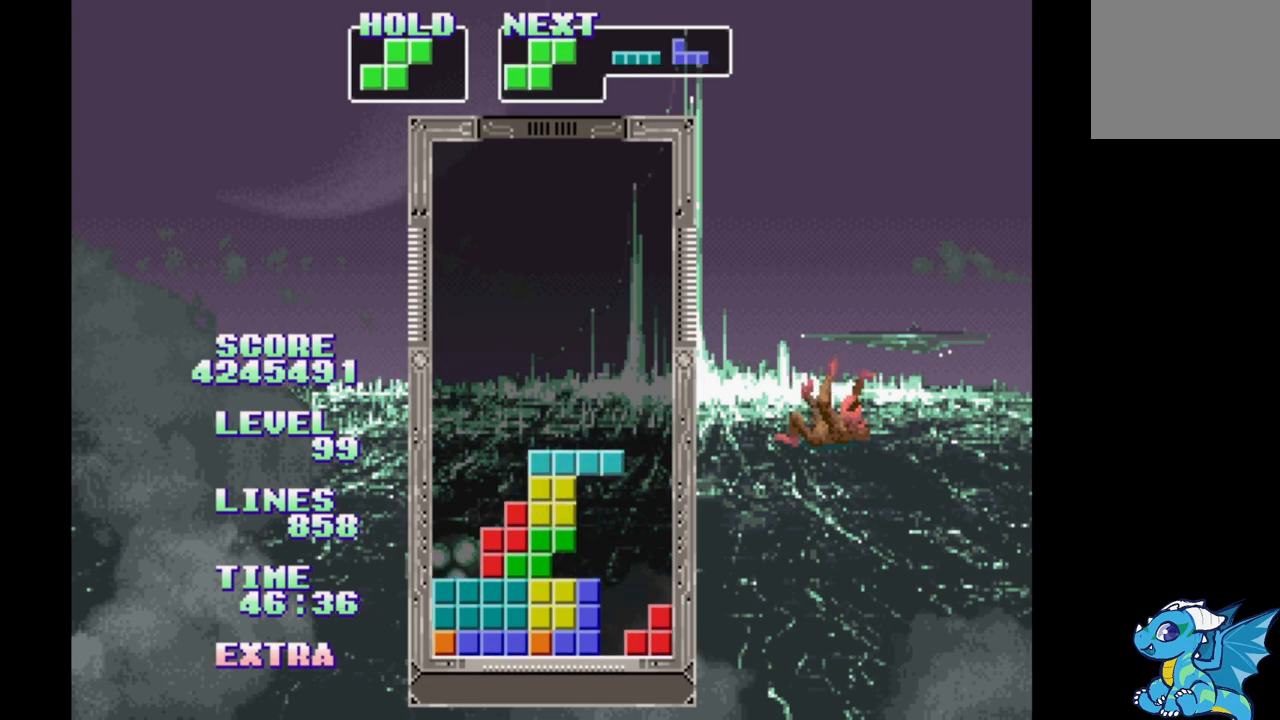
{"buttons": ["DPAD_RIGHT"], "events": [[50, "DPAD_LEFT", "down"], [150, "DPAD_LEFT", "up"]]}
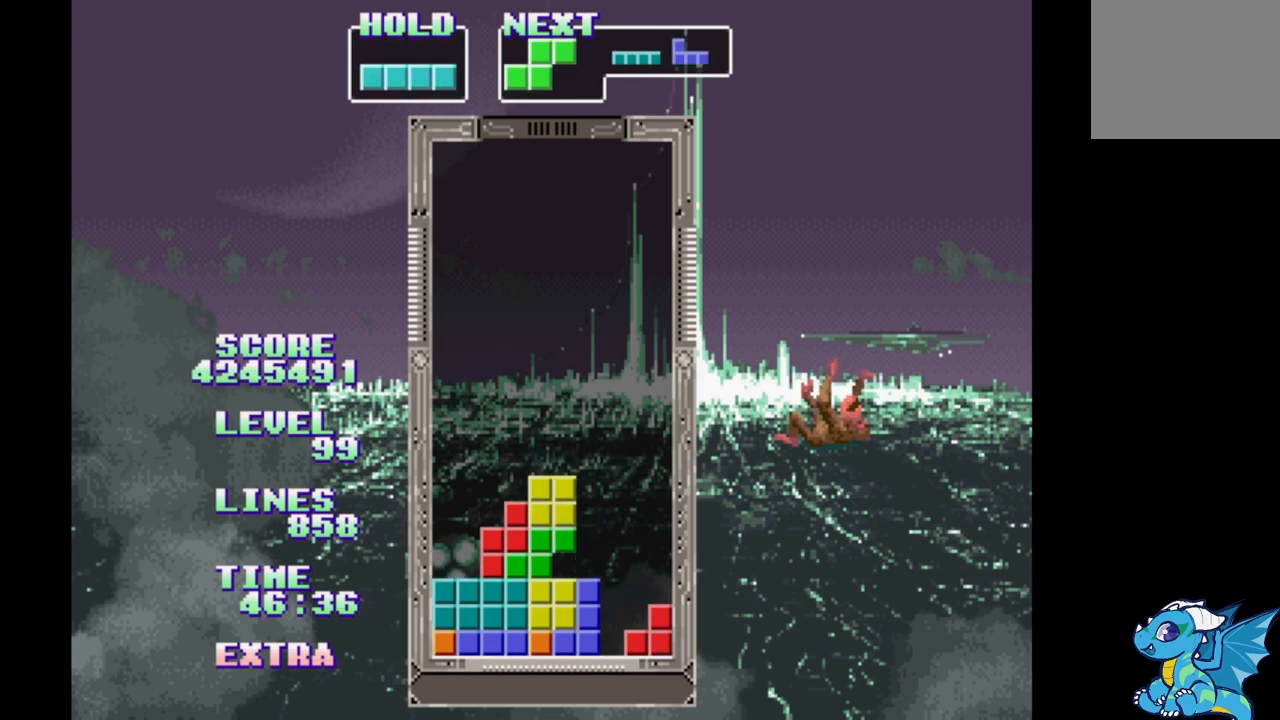
{"buttons": [], "events": [[317, "DPAD_UP", "down"], [400, "DPAD_RIGHT", "up"], [417, "DPAD_UP", "up"]]}
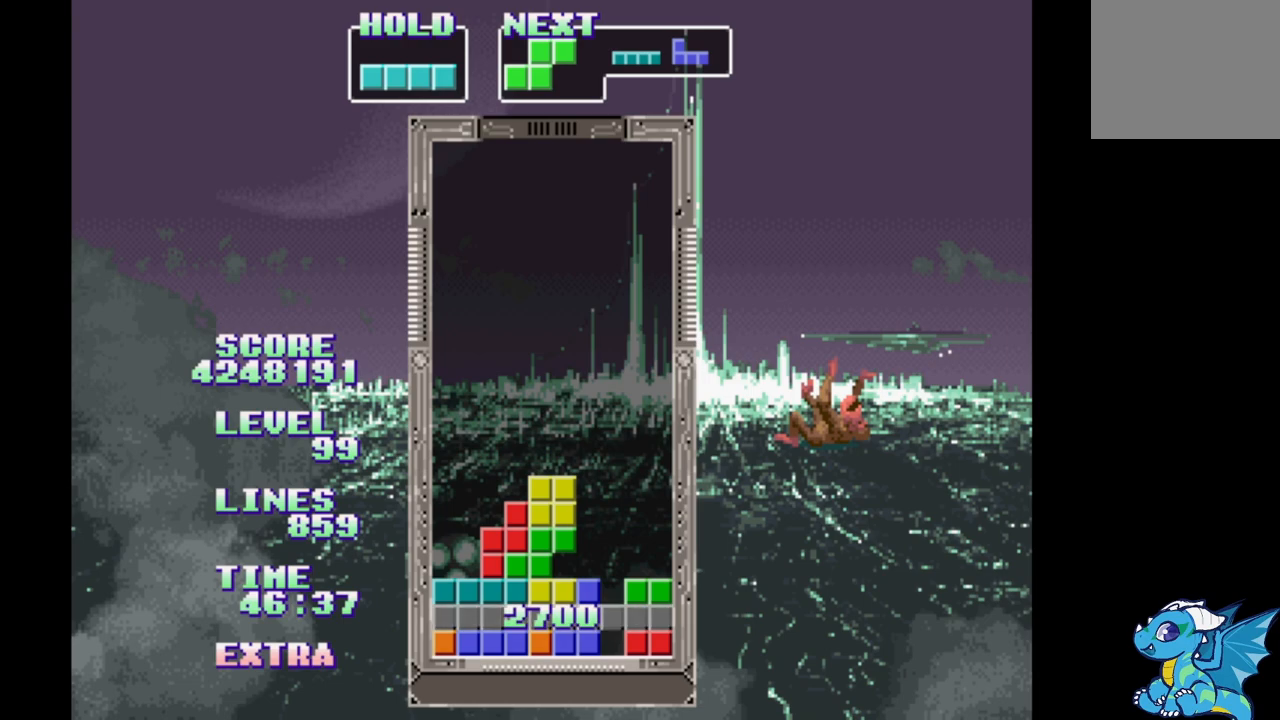
{"buttons": [], "events": []}
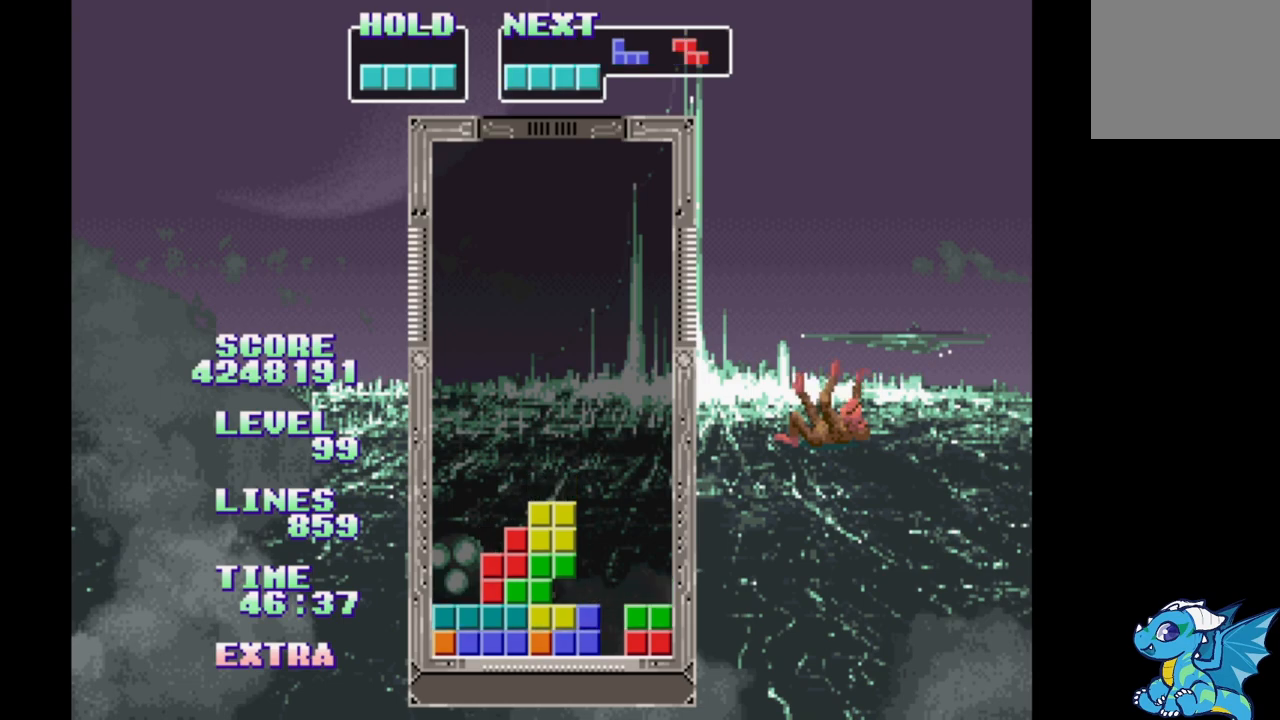
{"buttons": ["DPAD_LEFT"], "events": [[17, "DPAD_RIGHT", "down"], [167, "DPAD_LEFT", "down"], [283, "DPAD_LEFT", "up"], [417, "DPAD_RIGHT", "up"], [483, "DPAD_LEFT", "down"]]}
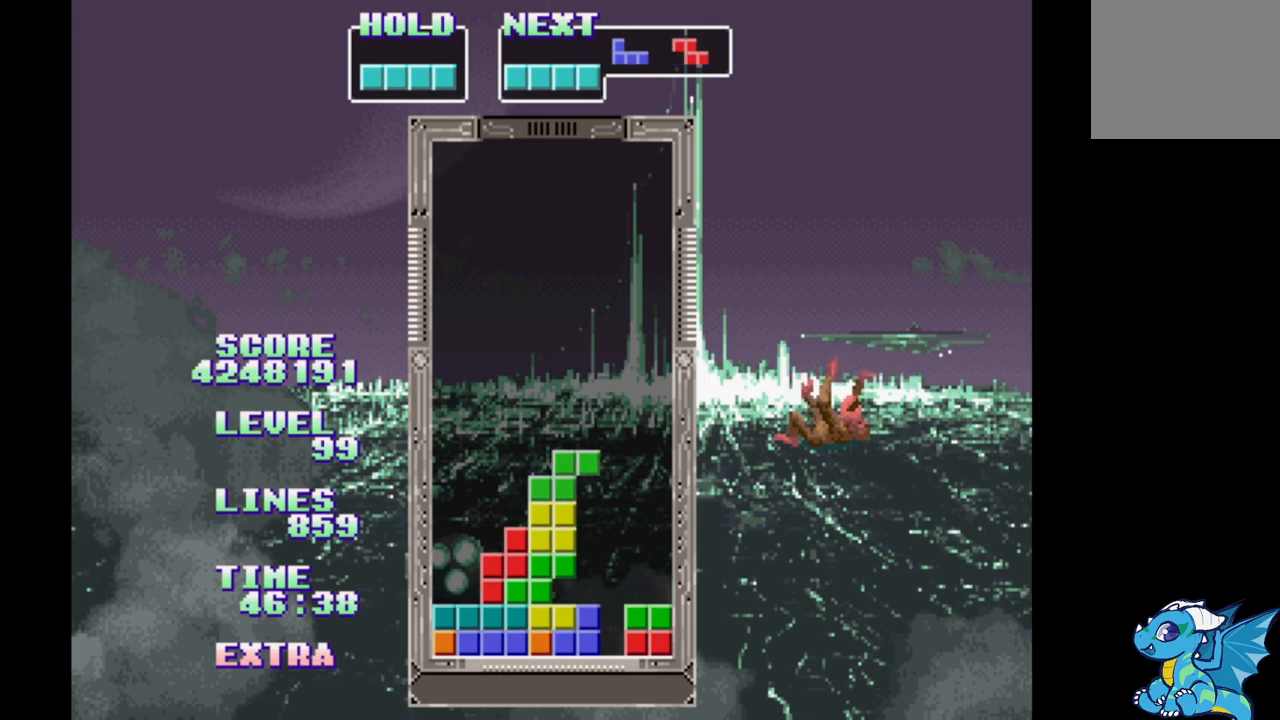
{"buttons": ["DPAD_RIGHT"], "events": [[83, "DPAD_LEFT", "up"], [150, "DPAD_RIGHT", "down"], [233, "DPAD_RIGHT", "up"], [300, "DPAD_LEFT", "down"], [383, "DPAD_LEFT", "up"], [467, "DPAD_RIGHT", "down"]]}
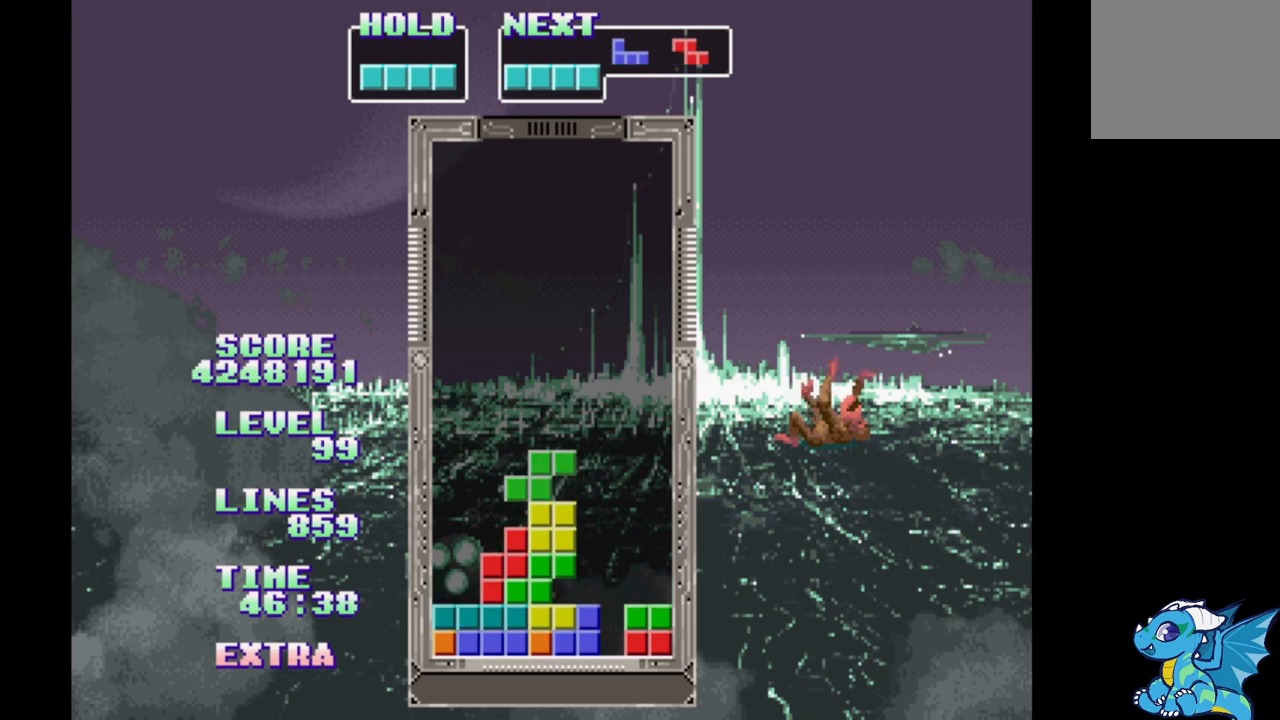
{"buttons": ["DPAD_RIGHT"], "events": [[67, "DPAD_RIGHT", "up"], [133, "DPAD_LEFT", "down"], [200, "DPAD_LEFT", "up"], [283, "DPAD_RIGHT", "down"]]}
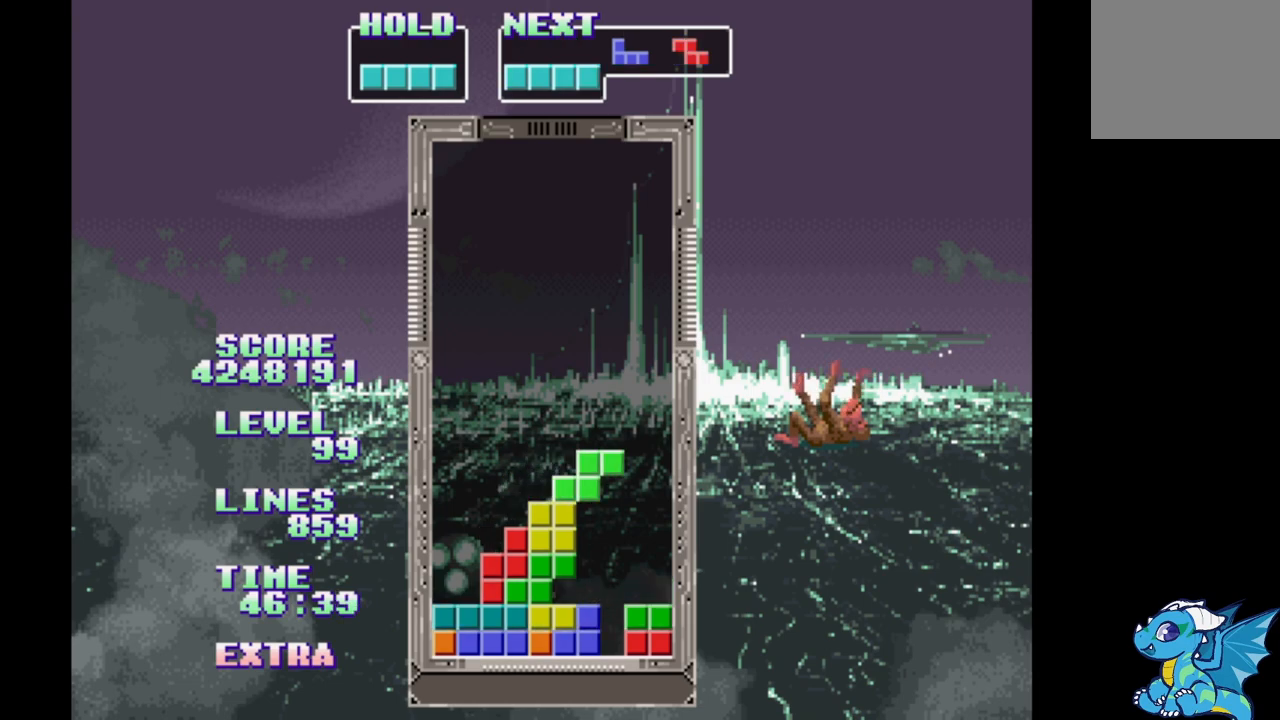
{"buttons": [], "events": [[83, "DPAD_RIGHT", "up"], [117, "DPAD_LEFT", "down"], [483, "DPAD_LEFT", "up"]]}
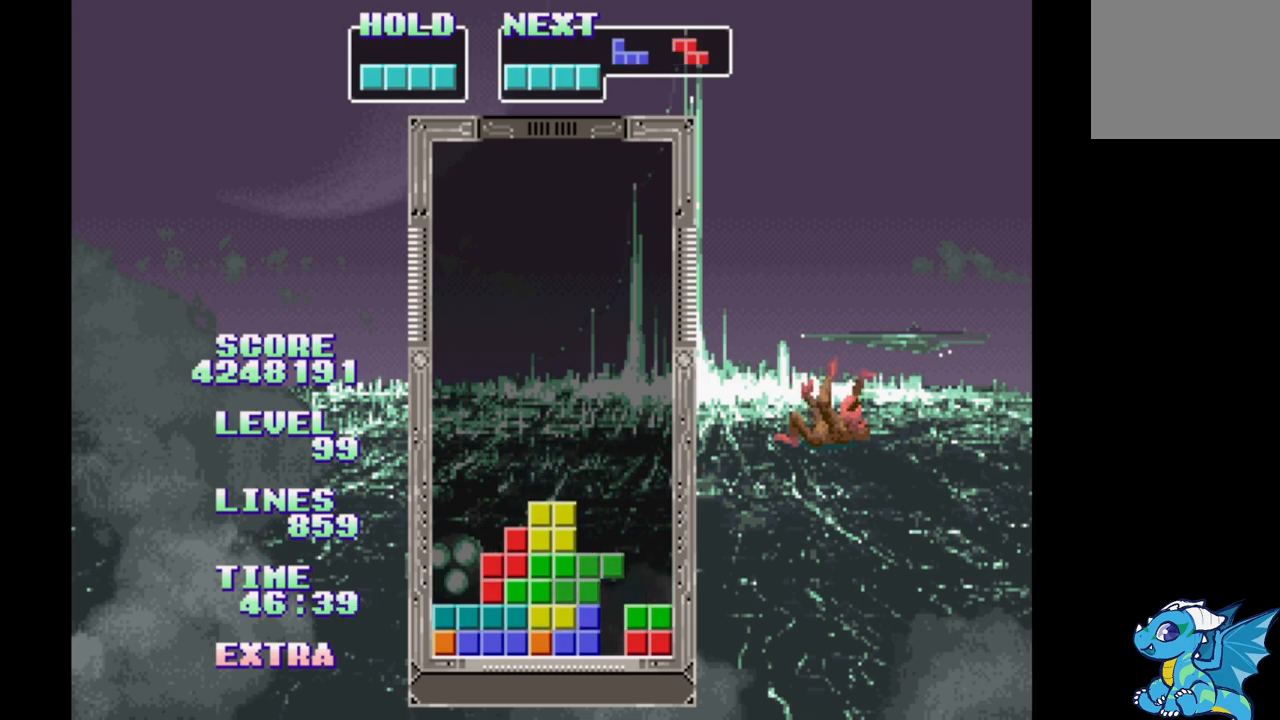
{"buttons": ["DPAD_LEFT"], "events": [[267, "DPAD_RIGHT", "down"], [350, "DPAD_RIGHT", "up"], [417, "DPAD_LEFT", "down"]]}
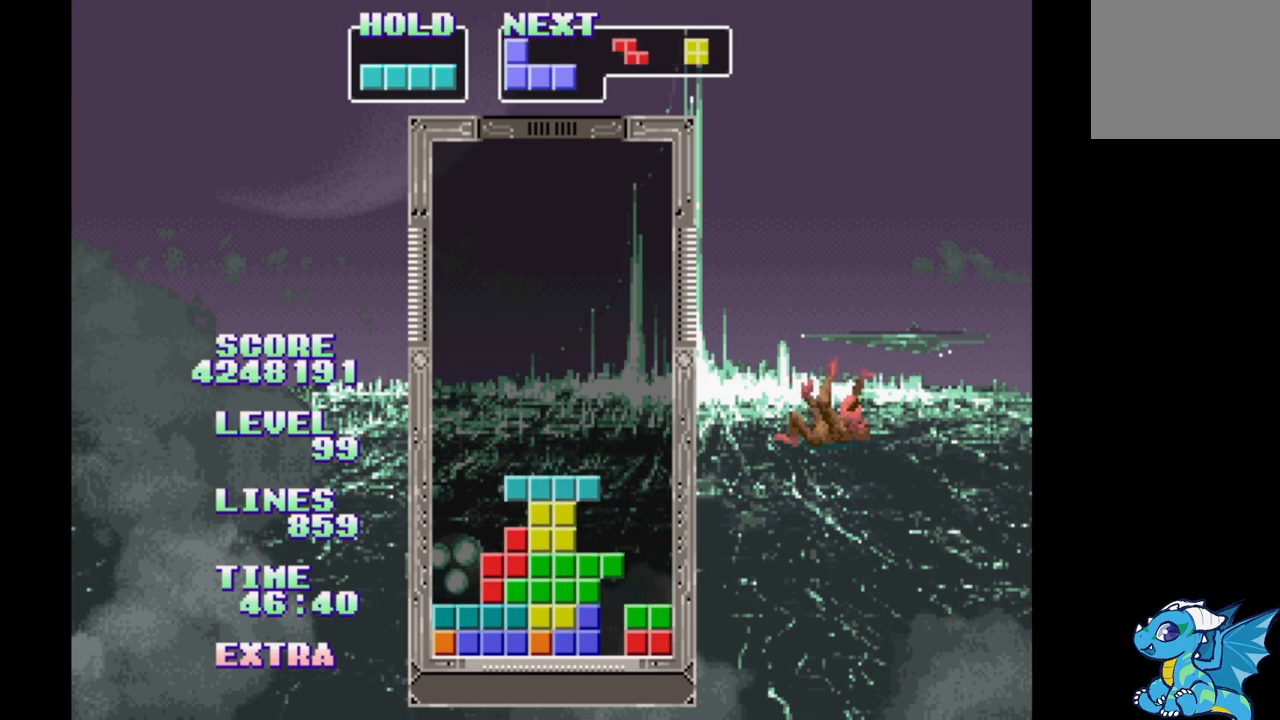
{"buttons": [], "events": [[17, "DPAD_LEFT", "up"], [100, "DPAD_RIGHT", "down"], [183, "DPAD_RIGHT", "up"], [233, "DPAD_LEFT", "down"], [367, "DPAD_LEFT", "up"], [433, "DPAD_RIGHT", "down"], [500, "DPAD_RIGHT", "up"]]}